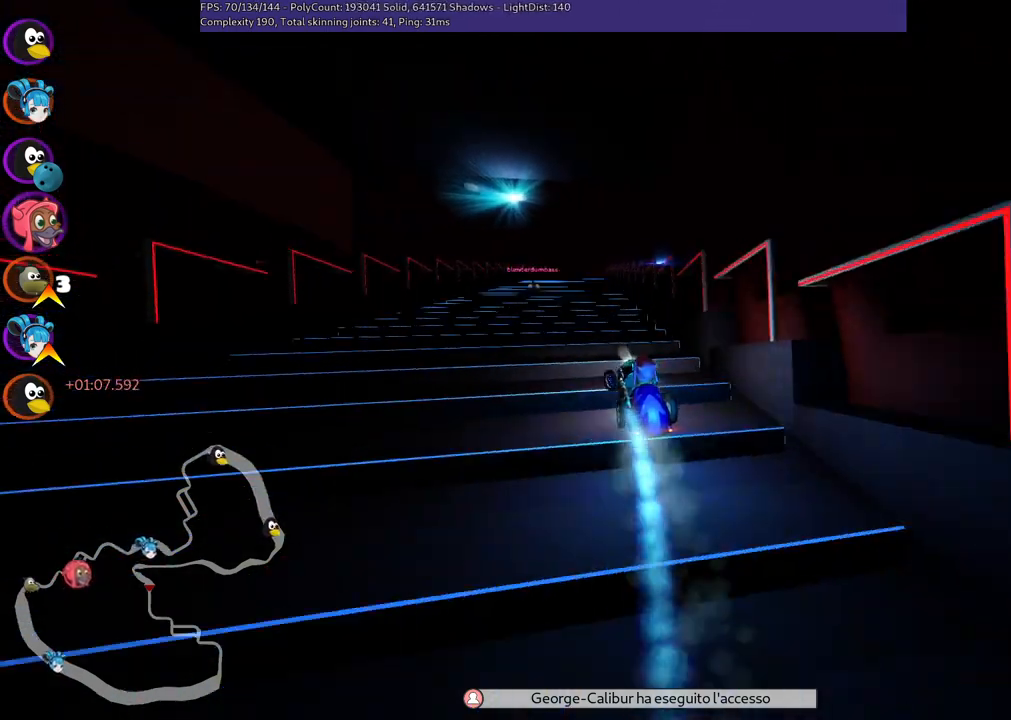
Gameplay with keyboard; each line is a JSON object with the keys held at the frame after it. "events" lists presses ("down") and releases ("up") of ".", "/", "alt_r", "b", "c", "comma", "ctrl_r", "d", "down", "f", "g", "h", "j", "k", "l", "left", "m", "n", "quote", "return", "right", "semicolon", "shift_r", "space", "super", "up" and "v" between this image and that frame as [ms after this image, input, new state], when the widget could be followed in between. No other keys are recorded. Mouse input is not recorded.
{"keys": ["left", "m", "up"], "events": [[100, "left", "up"], [150, "right", "down"], [184, "m", "down"], [234, "left", "down"], [334, "right", "up"]]}
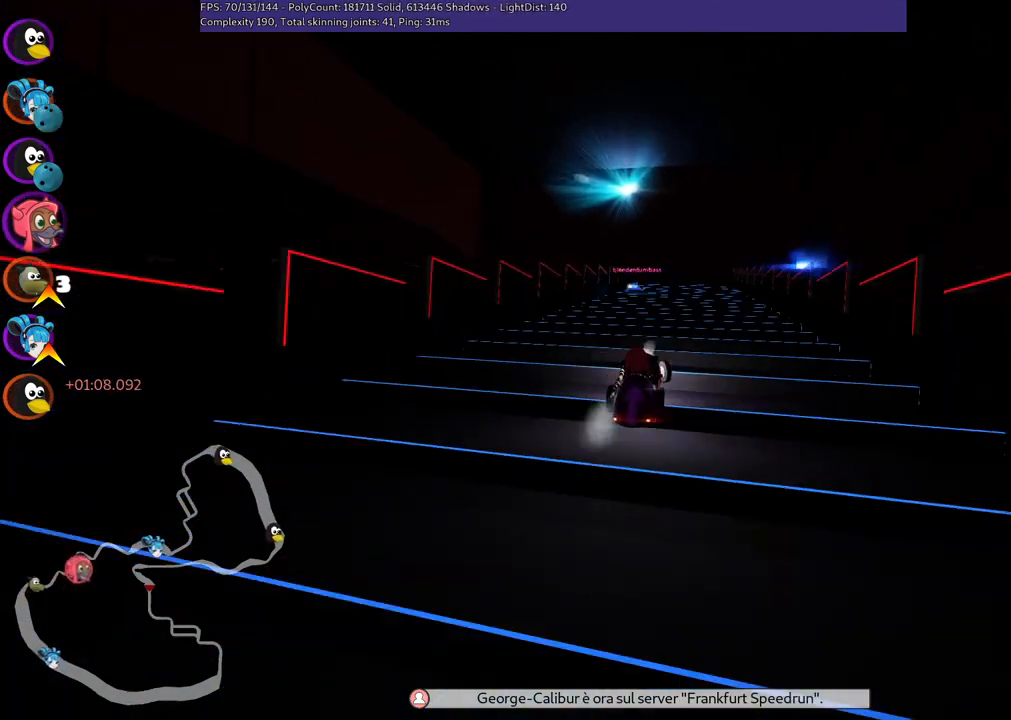
{"keys": ["left", "m", "up"], "events": []}
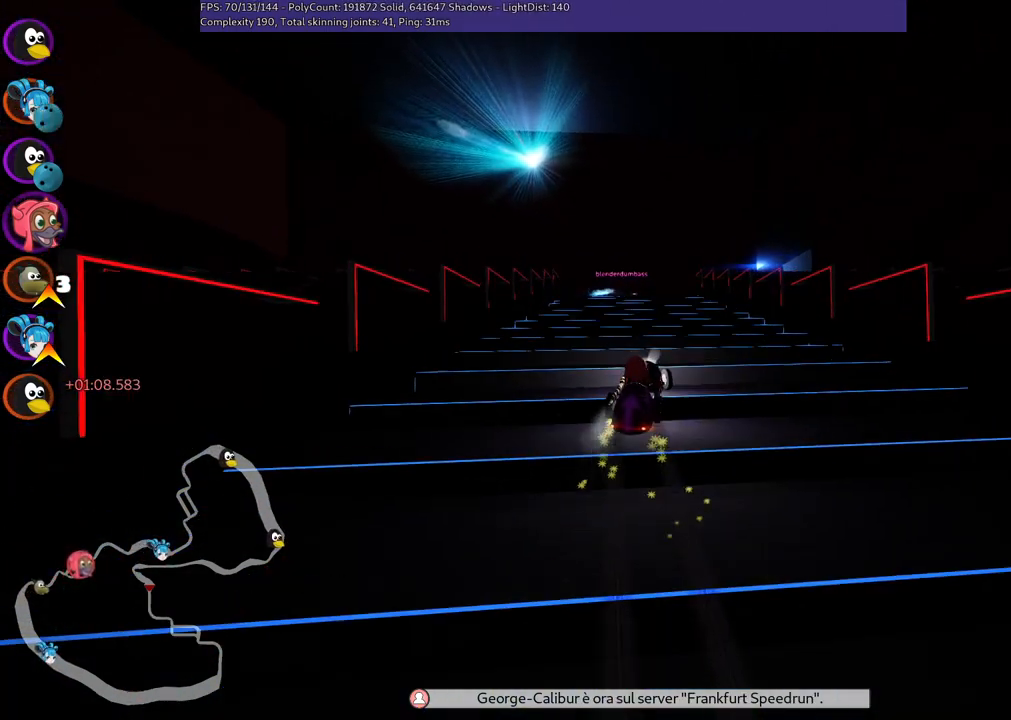
{"keys": ["m", "right"], "events": [[184, "up", "up"], [350, "down", "down"], [350, "right", "down"], [450, "left", "up"], [500, "down", "up"]]}
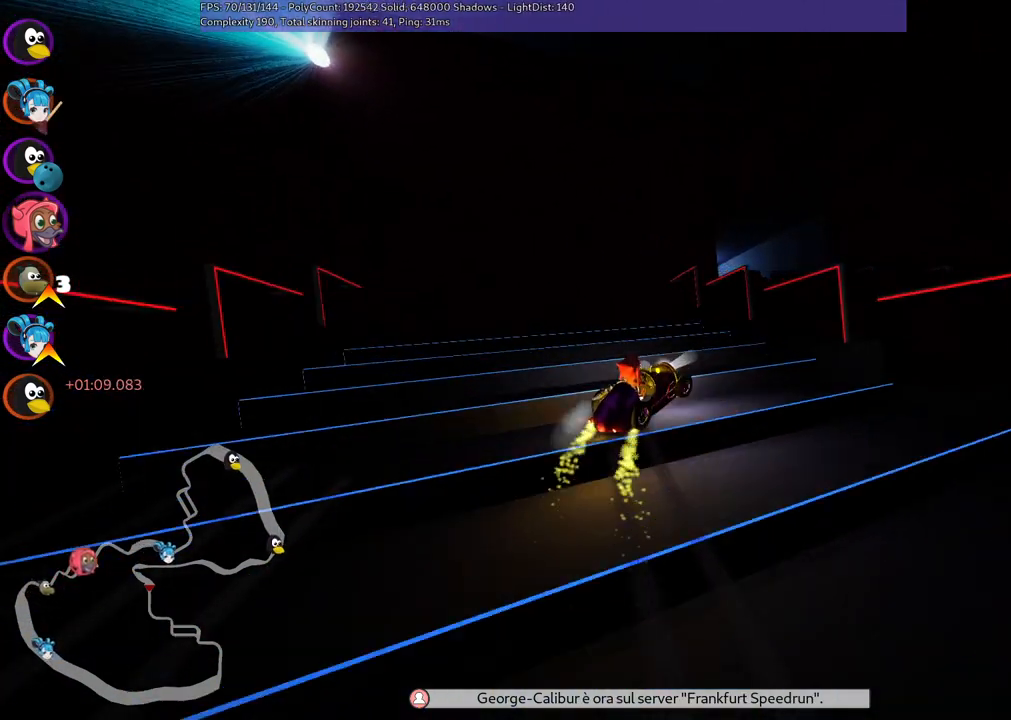
{"keys": ["left", "up"], "events": [[84, "m", "up"], [134, "right", "up"], [417, "up", "down"], [467, "left", "down"]]}
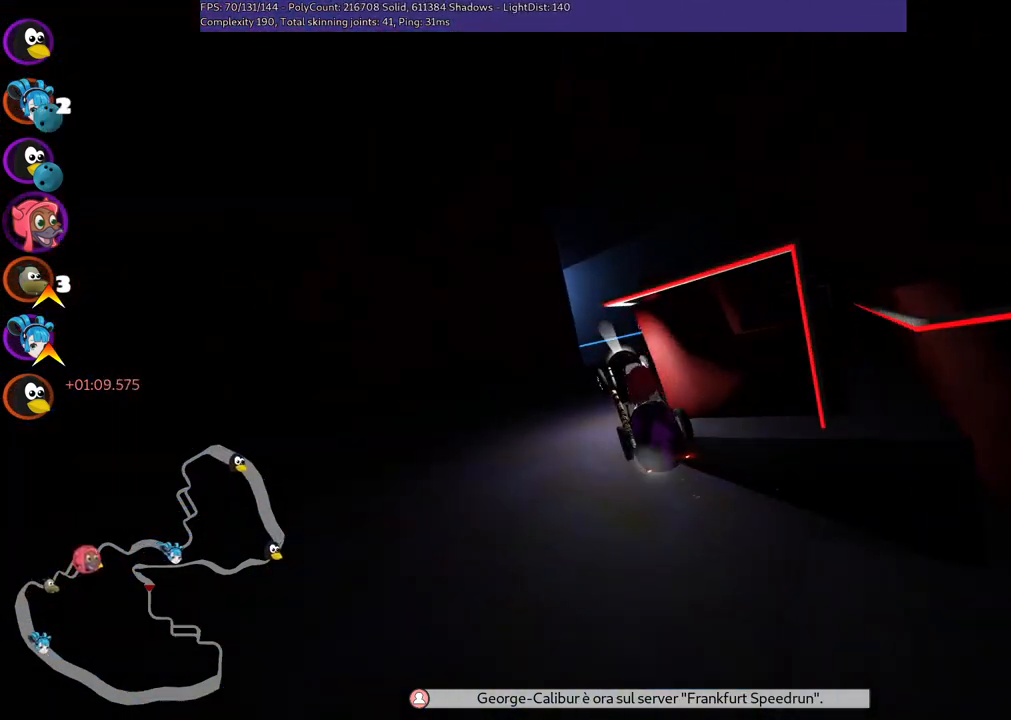
{"keys": ["right", "up"], "events": [[184, "left", "up"], [284, "right", "down"]]}
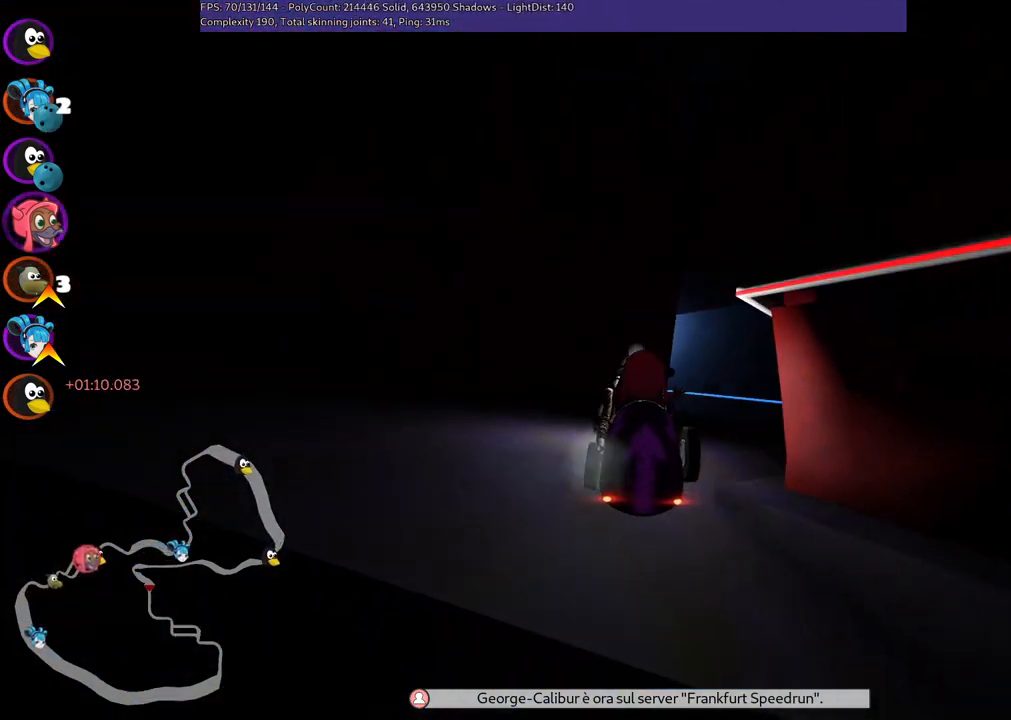
{"keys": ["up"], "events": [[250, "n", "down"], [384, "right", "up"], [434, "n", "up"]]}
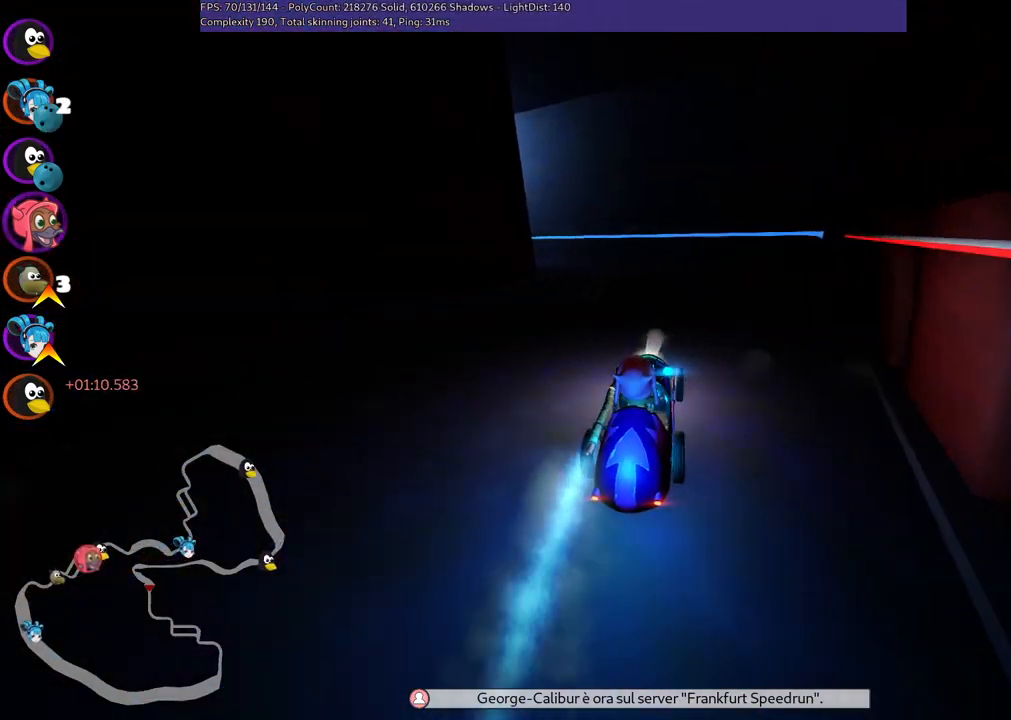
{"keys": ["left", "m", "up"], "events": [[84, "left", "down"], [84, "m", "down"]]}
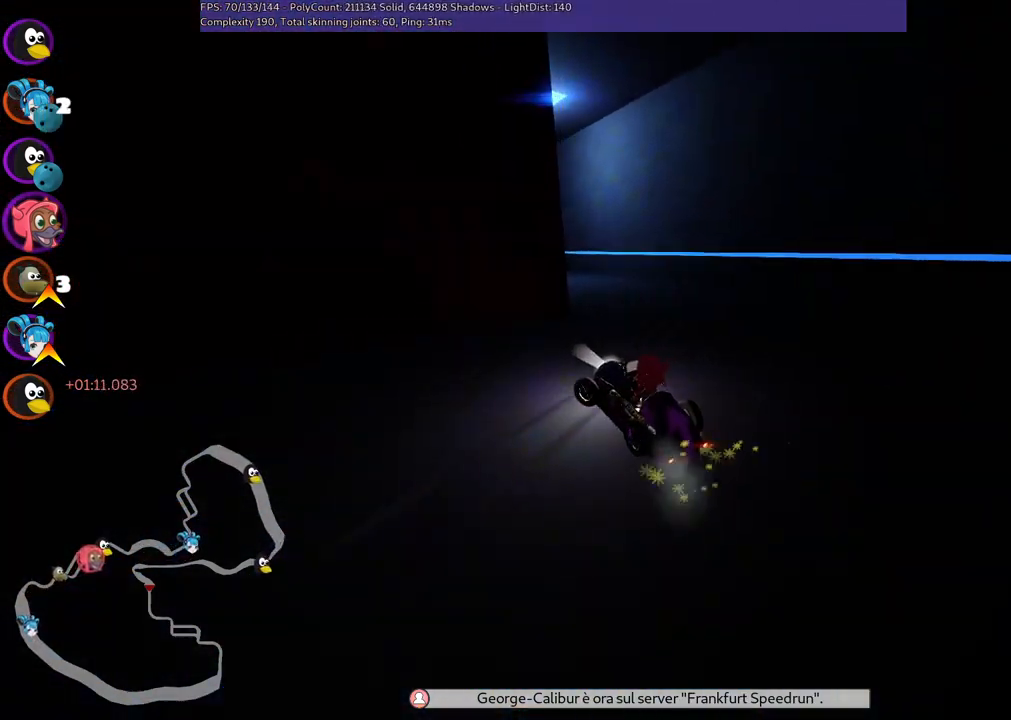
{"keys": ["m", "right", "up"], "events": [[134, "right", "down"], [184, "left", "up"]]}
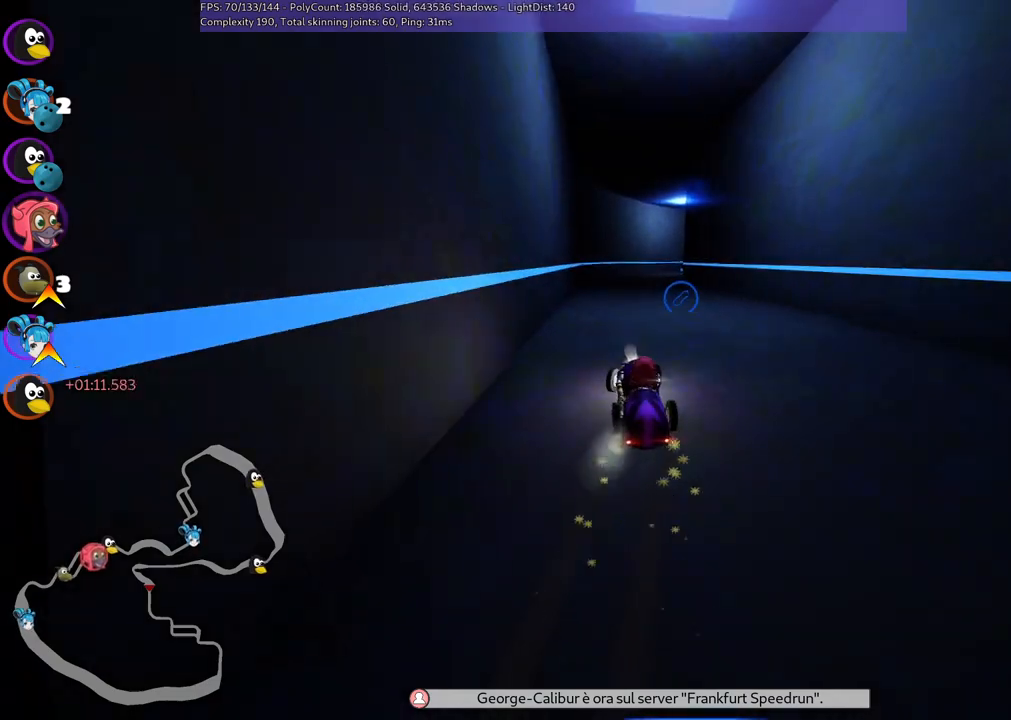
{"keys": ["left", "up"], "events": [[200, "m", "up"], [284, "right", "up"], [467, "left", "down"]]}
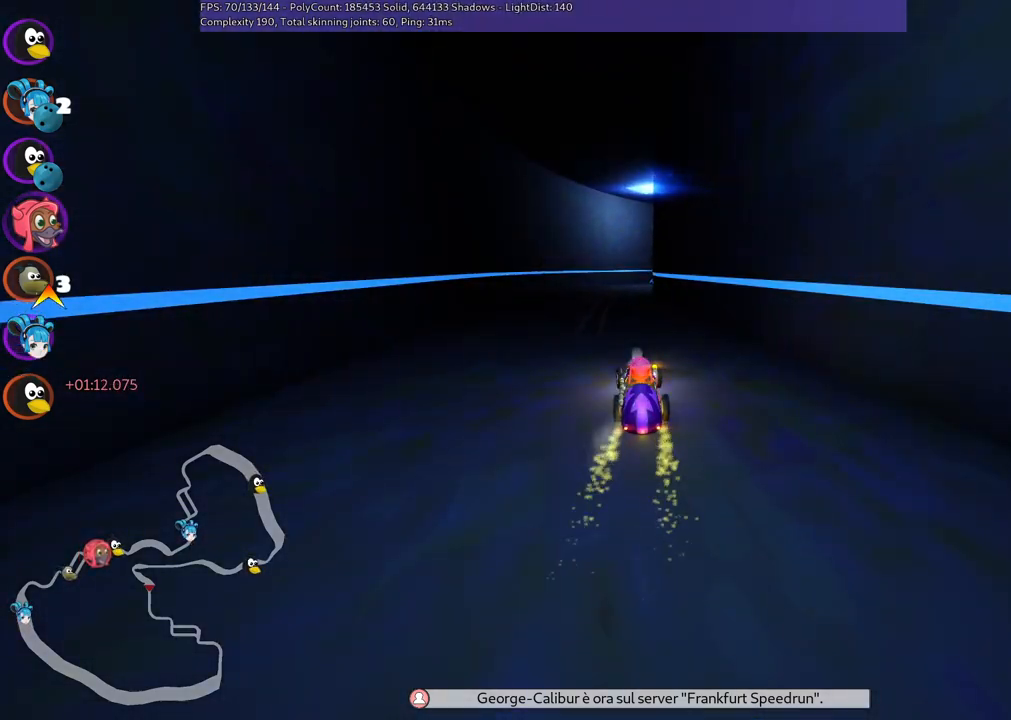
{"keys": ["m", "right", "up"], "events": [[167, "left", "up"], [300, "m", "down"], [300, "right", "down"]]}
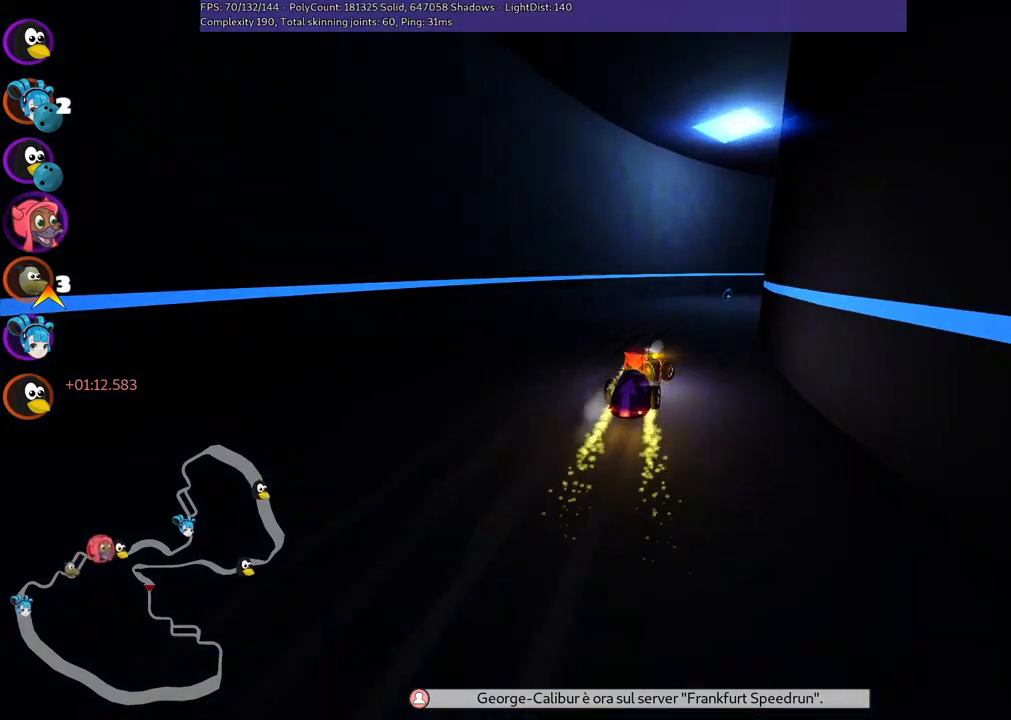
{"keys": ["m", "up"], "events": [[117, "left", "down"], [117, "right", "up"], [217, "right", "down"], [267, "left", "up"], [367, "left", "down"], [400, "right", "up"], [500, "left", "up"]]}
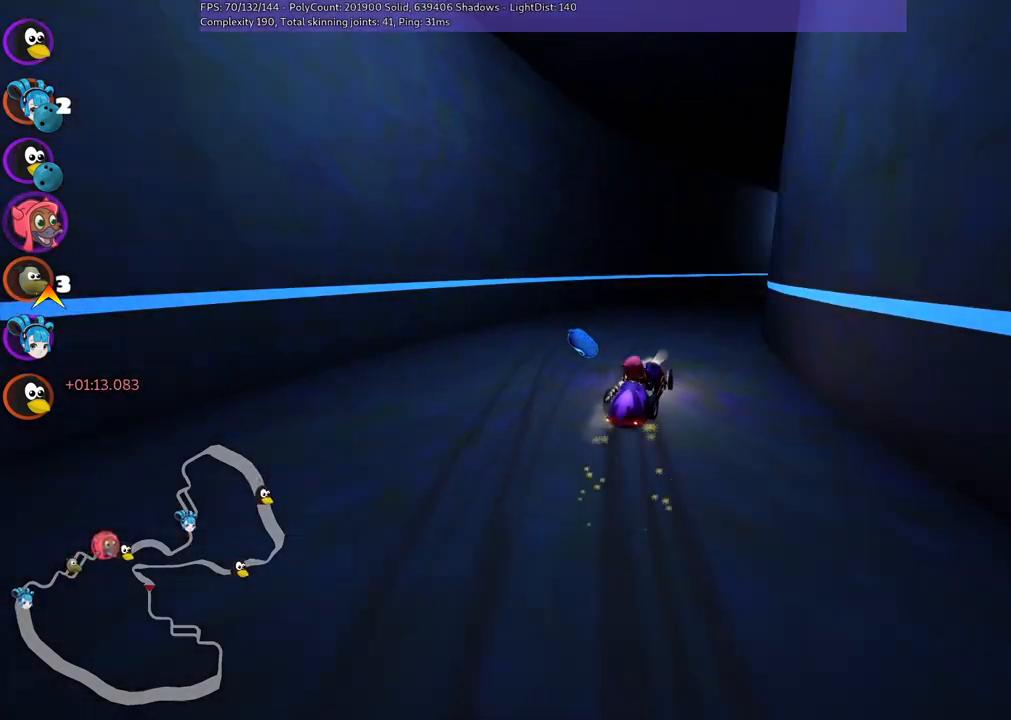
{"keys": ["m", "right", "up"], "events": [[50, "right", "down"]]}
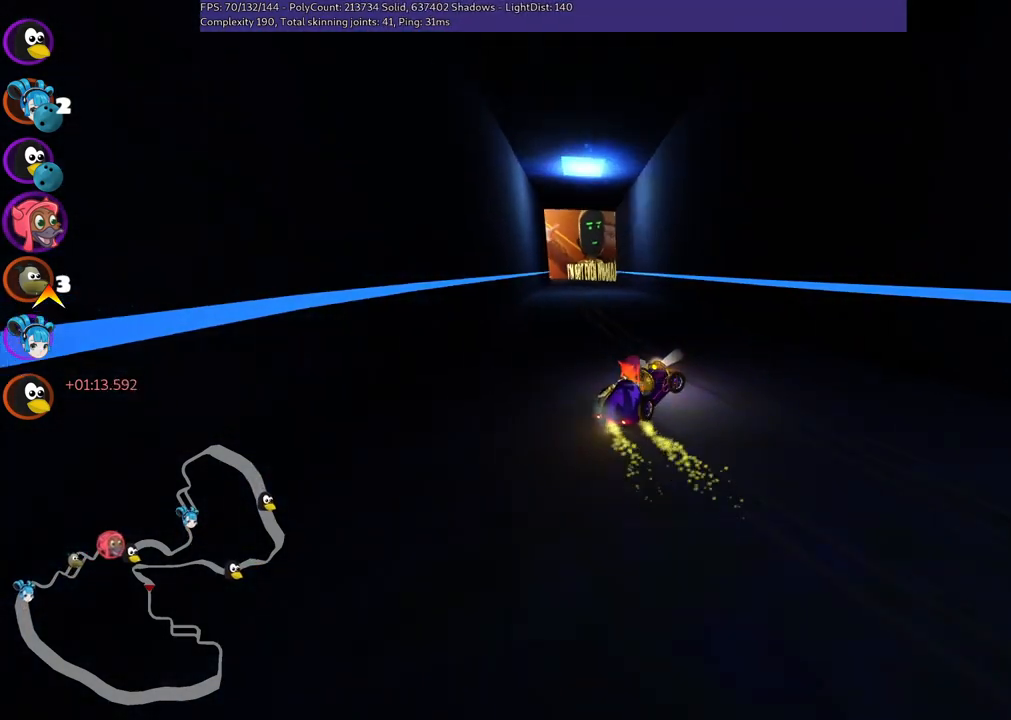
{"keys": ["up"], "events": [[100, "right", "up"], [150, "left", "down"], [334, "m", "up"], [484, "left", "up"]]}
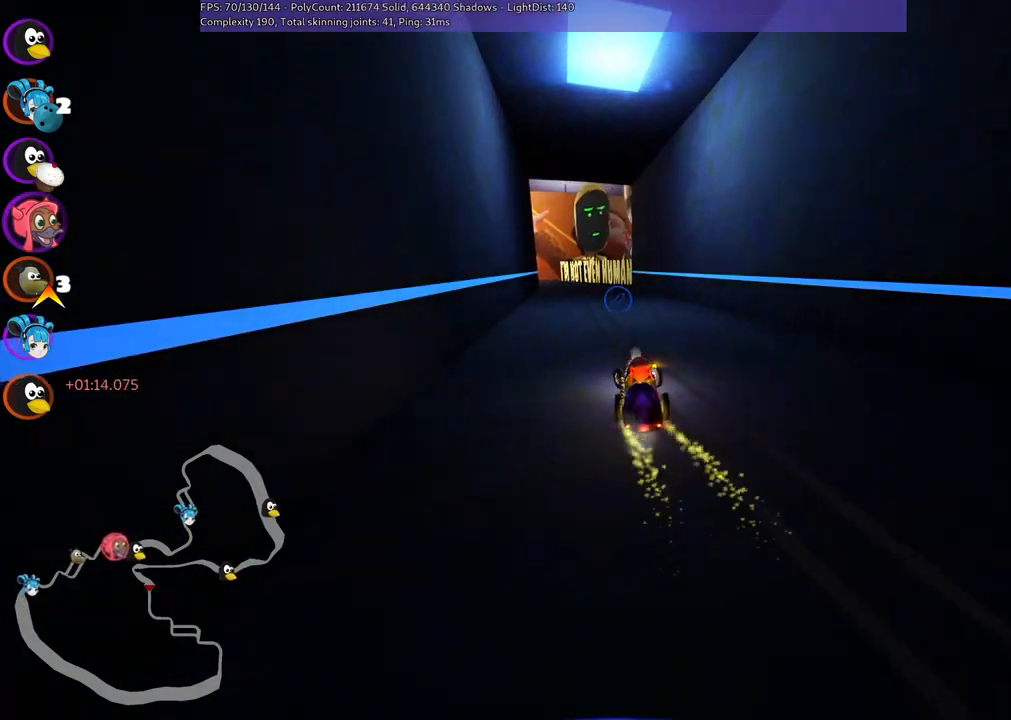
{"keys": ["left", "m", "up"], "events": [[267, "right", "down"], [400, "right", "up"], [434, "left", "down"], [484, "m", "down"]]}
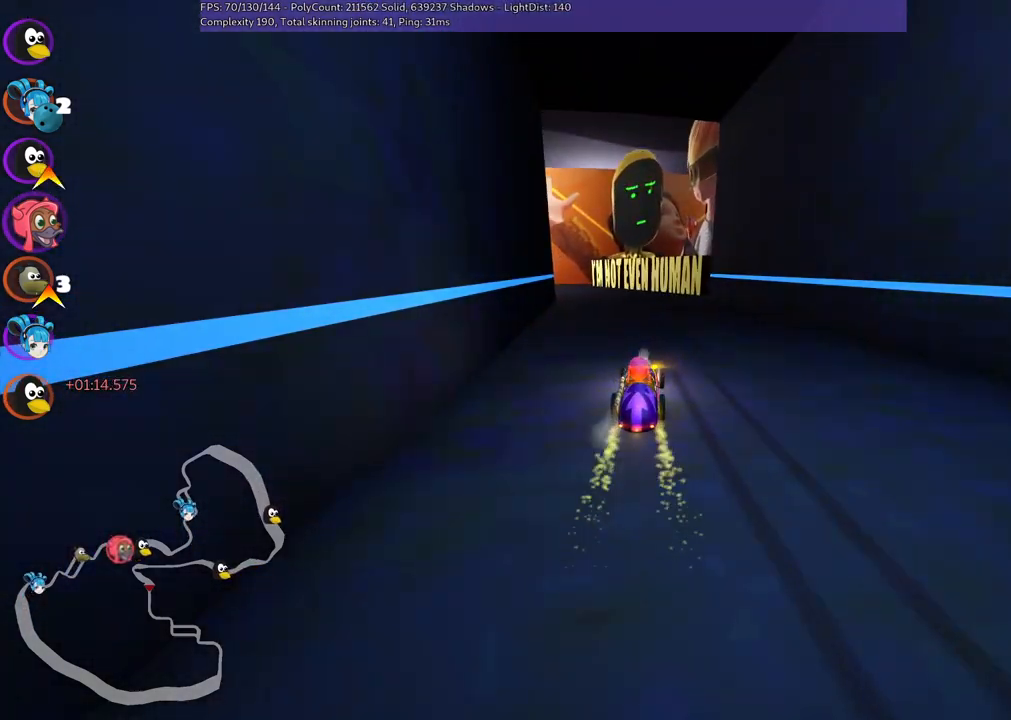
{"keys": ["left", "m", "right", "up"], "events": [[167, "right", "down"], [217, "left", "up"], [500, "left", "down"]]}
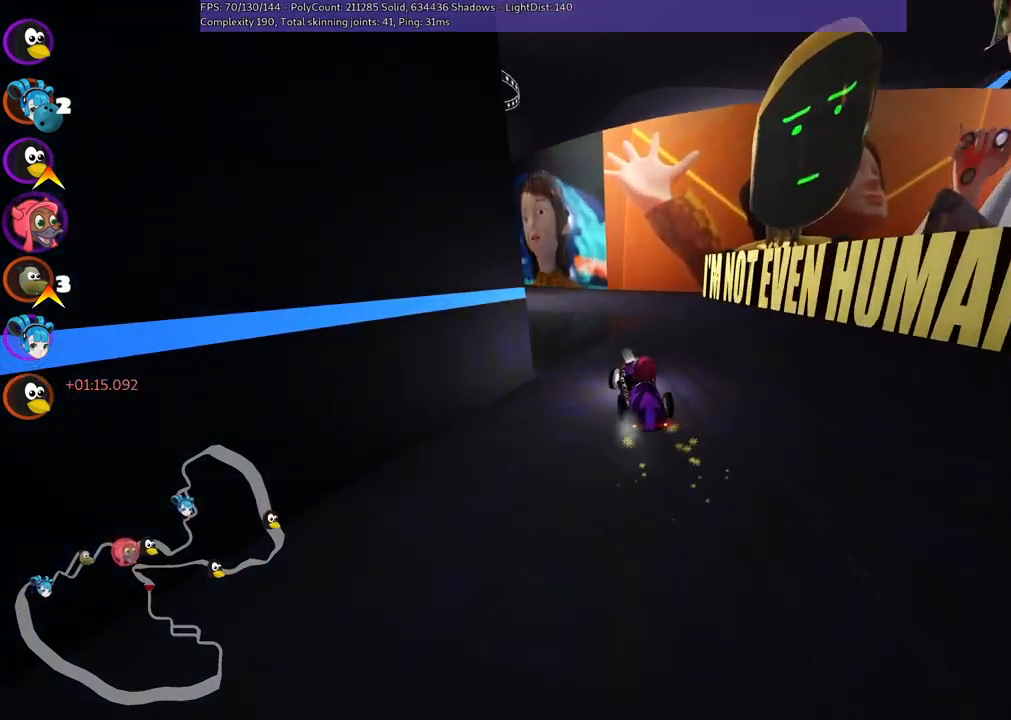
{"keys": ["left", "m", "right", "up"], "events": []}
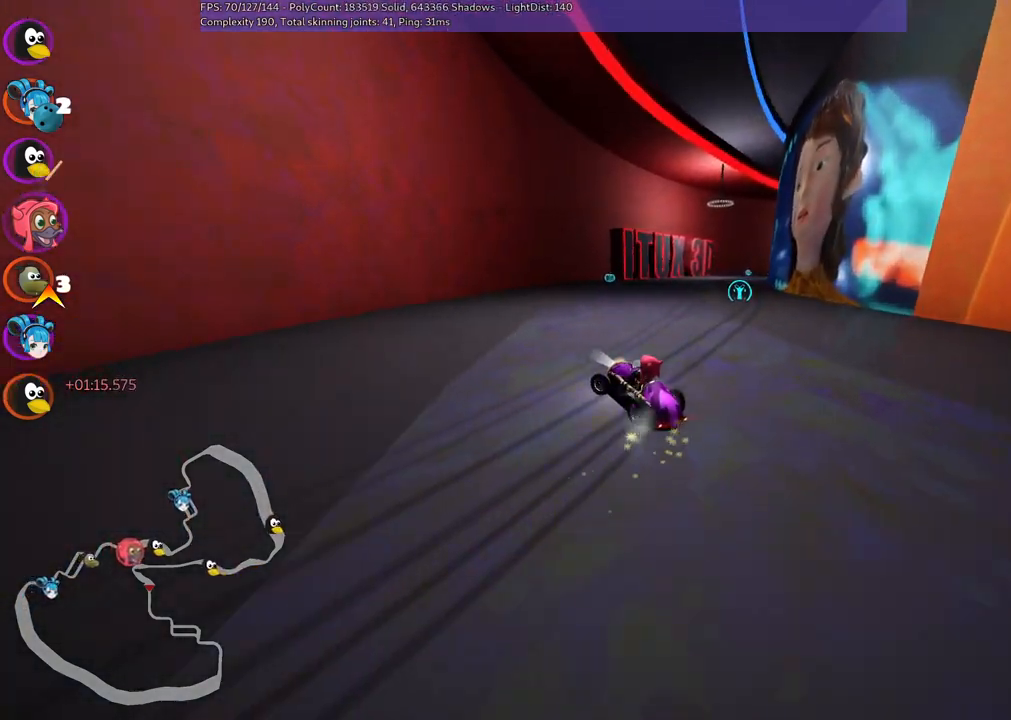
{"keys": ["right", "up"], "events": [[17, "left", "up"], [200, "m", "up"]]}
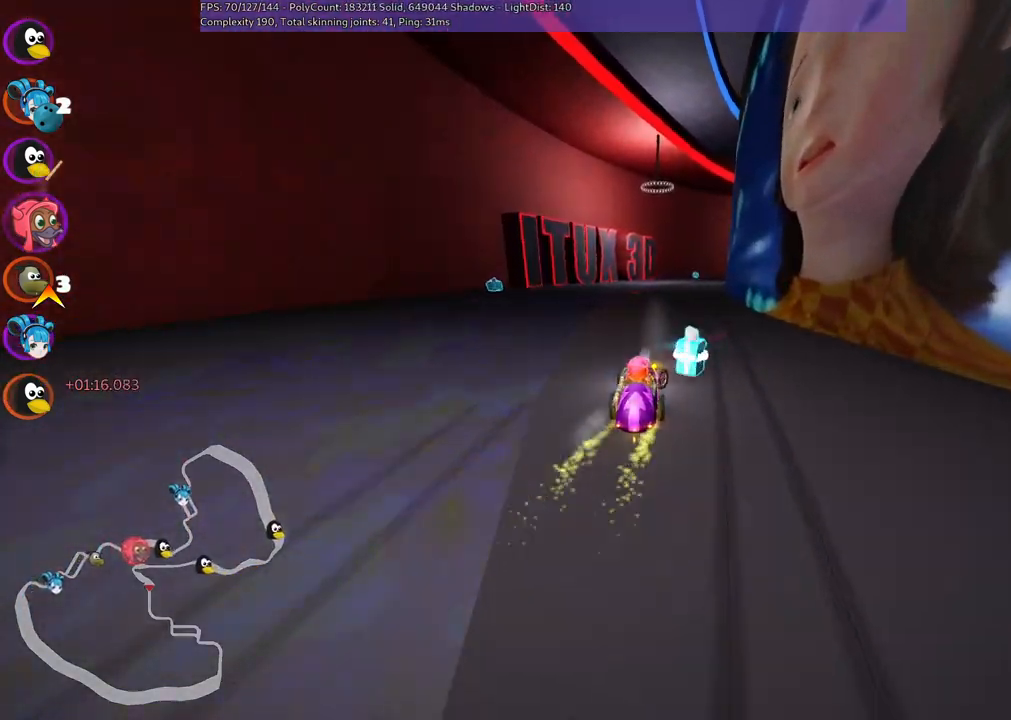
{"keys": ["up"], "events": [[34, "right", "up"], [67, "n", "down"], [117, "left", "down"], [267, "n", "up"], [300, "left", "up"]]}
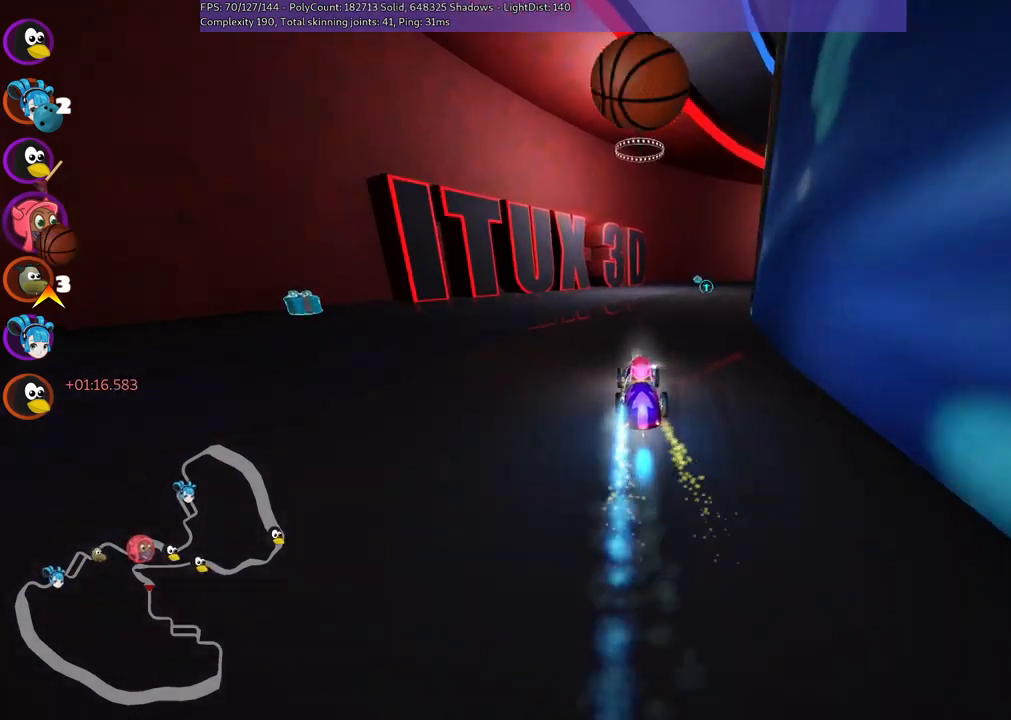
{"keys": ["left", "m", "right", "space", "up"], "events": [[34, "m", "down"], [34, "right", "down"], [184, "left", "down"], [234, "right", "up"], [500, "right", "down"], [500, "space", "down"]]}
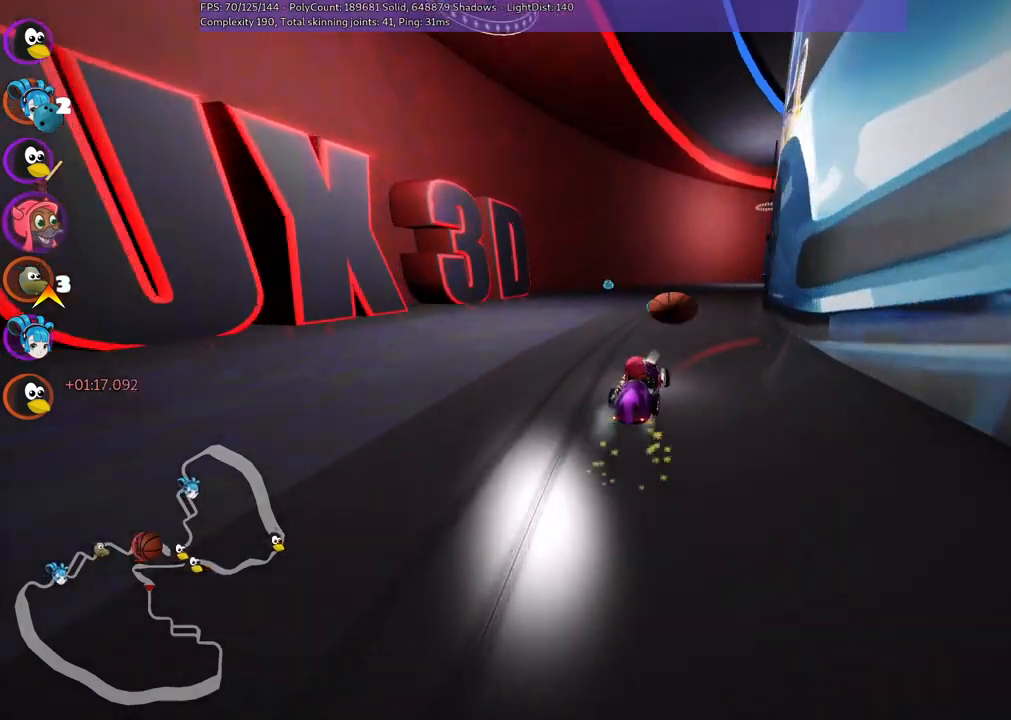
{"keys": ["left", "m", "right", "up"], "events": [[134, "space", "up"], [284, "right", "up"], [467, "right", "down"]]}
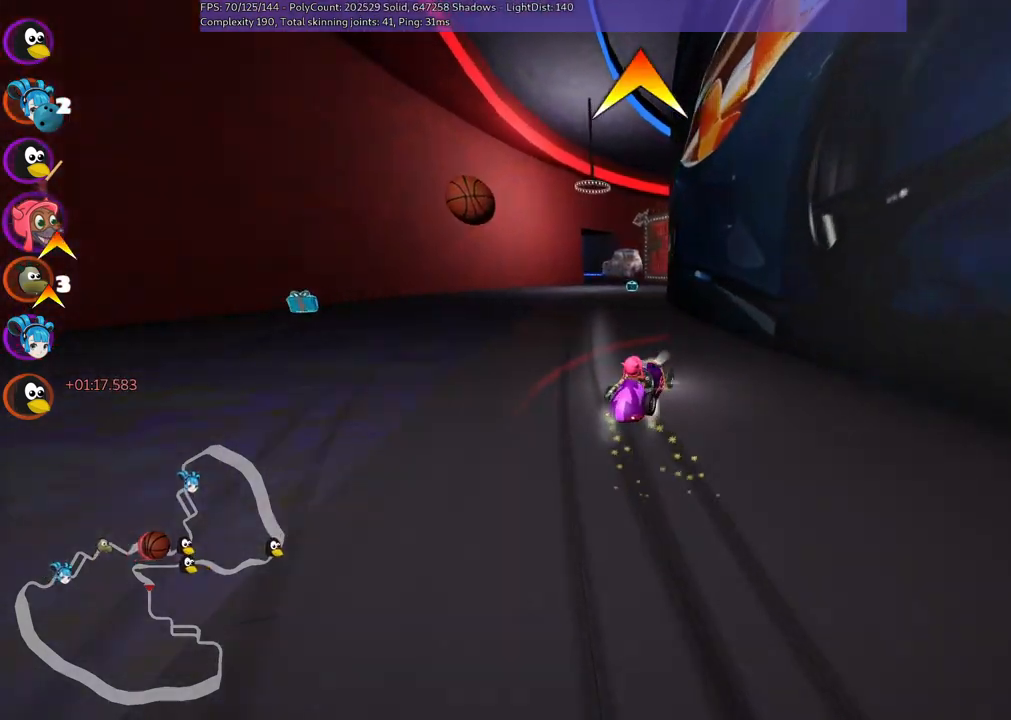
{"keys": ["space", "up"], "events": [[67, "right", "up"], [484, "left", "up"], [484, "m", "up"], [484, "space", "down"]]}
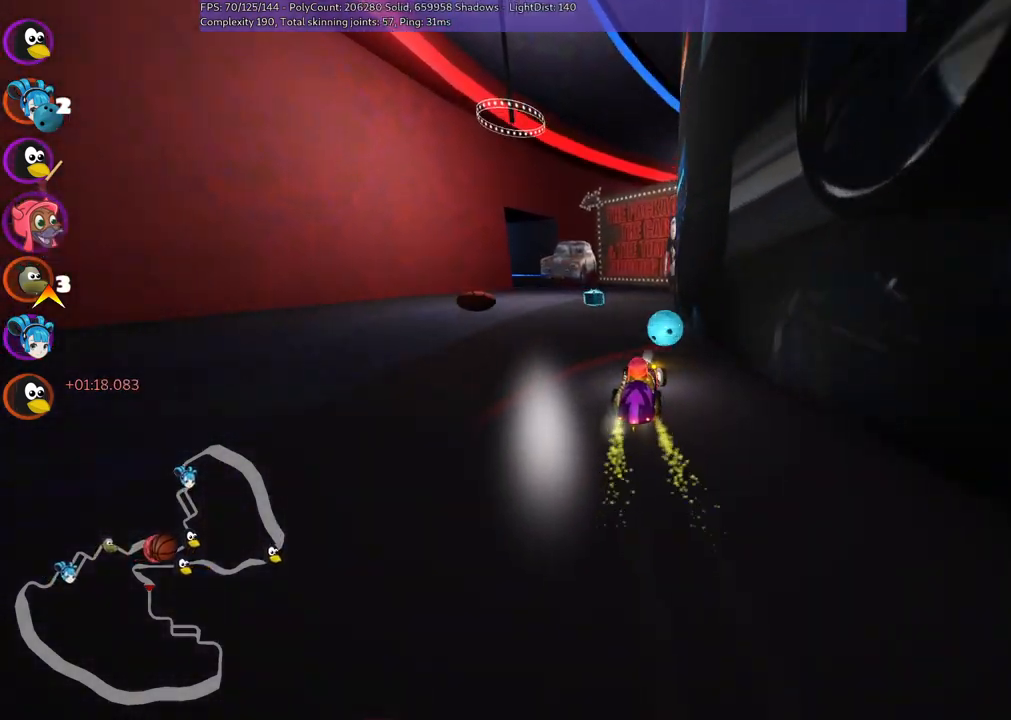
{"keys": ["up"], "events": [[34, "space", "up"], [117, "left", "down"], [350, "left", "up"]]}
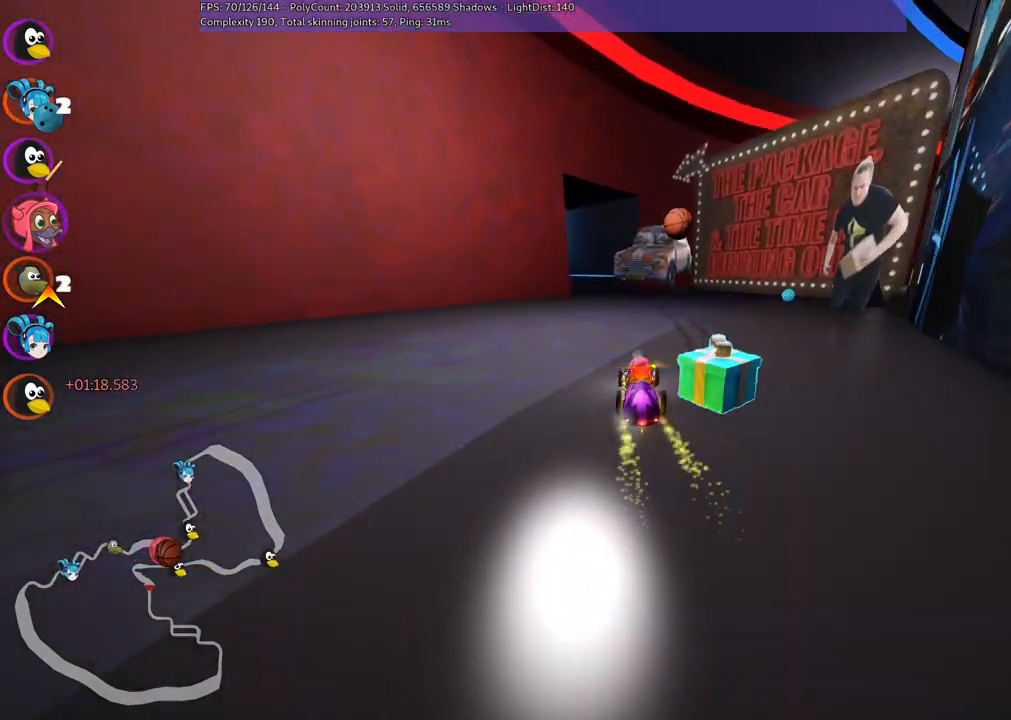
{"keys": ["m", "right", "up"], "events": [[234, "left", "down"], [267, "m", "down"], [367, "right", "down"], [417, "left", "up"]]}
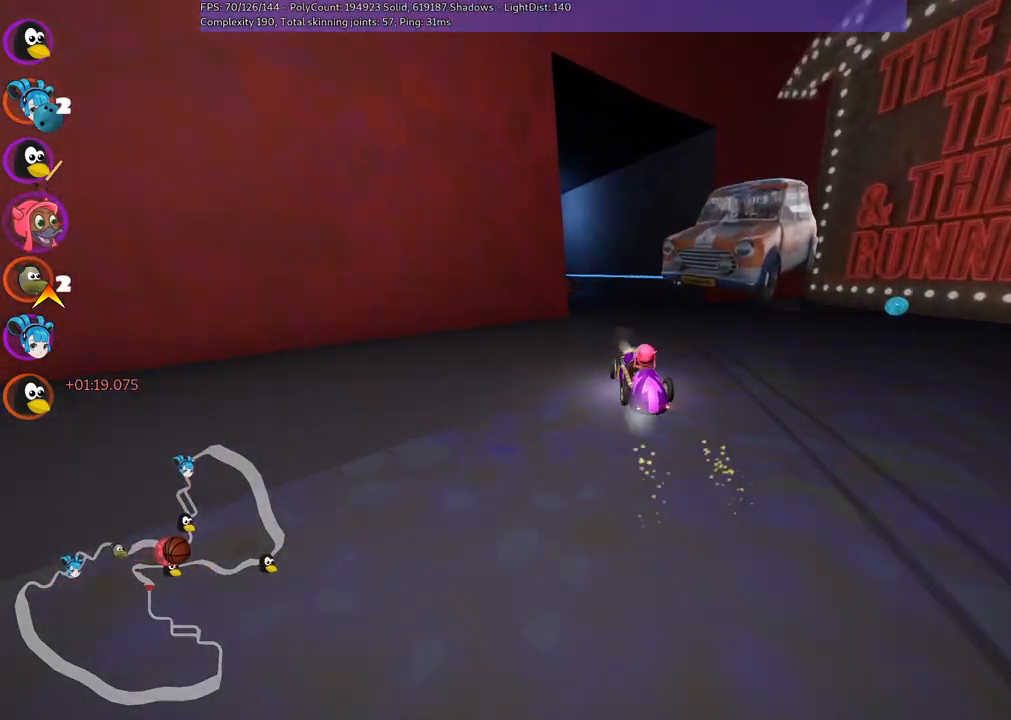
{"keys": ["left", "m", "right", "up"], "events": [[284, "left", "down"]]}
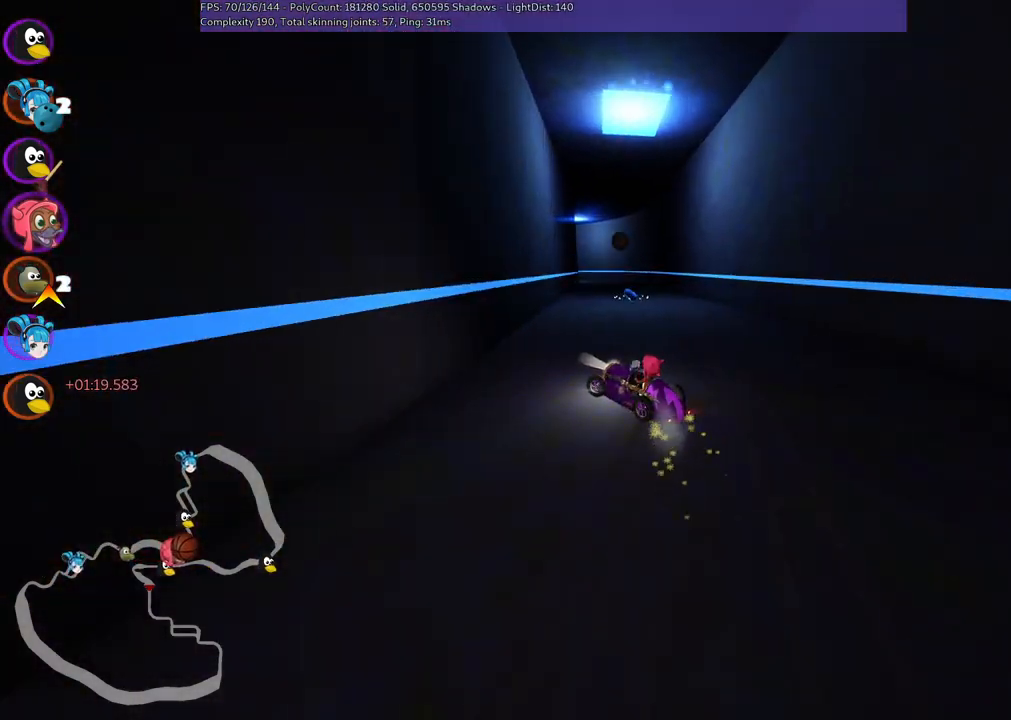
{"keys": ["up"], "events": [[67, "left", "up"], [300, "m", "up"], [434, "right", "up"]]}
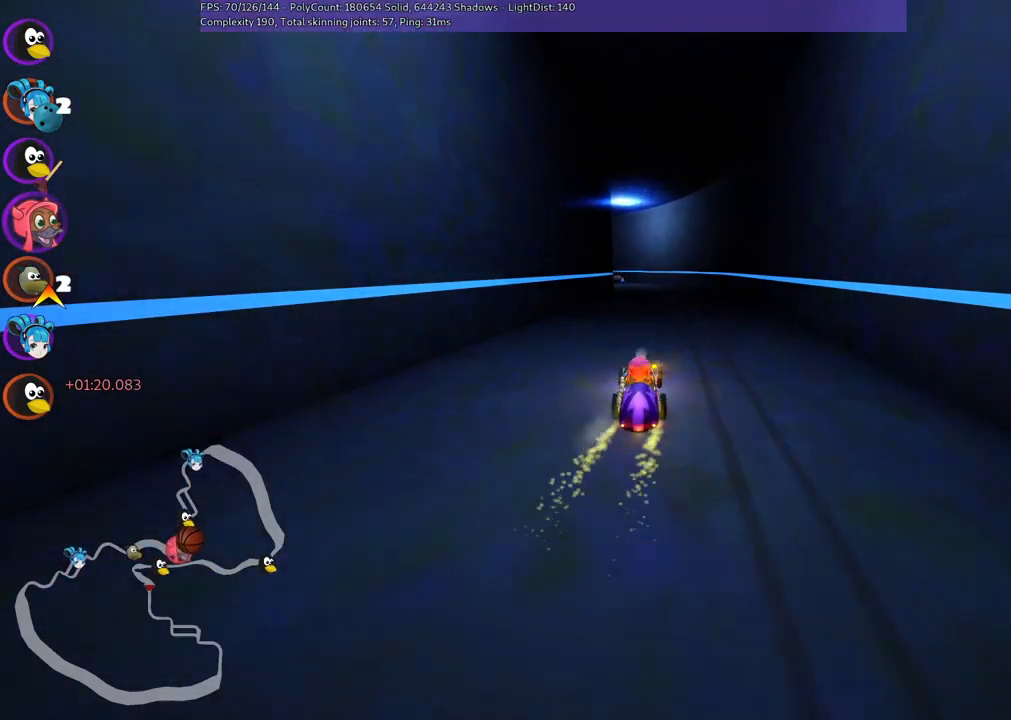
{"keys": ["up"], "events": [[134, "n", "down"], [267, "left", "down"], [317, "n", "up"], [450, "left", "up"]]}
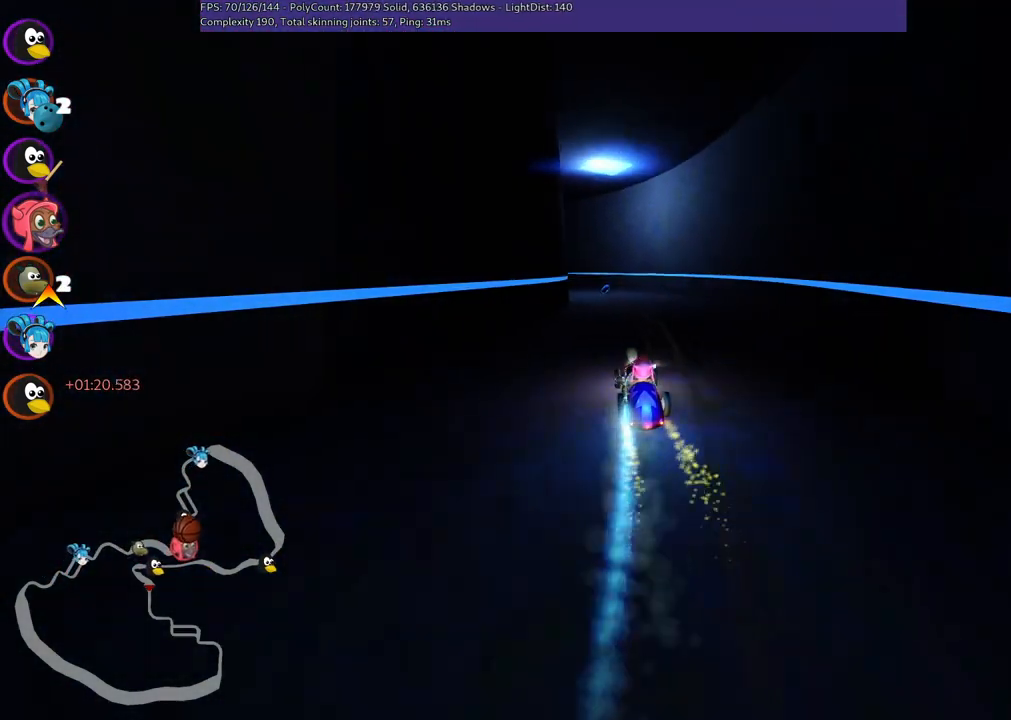
{"keys": ["m", "right", "up"], "events": [[134, "right", "down"], [234, "right", "up"], [334, "left", "down"], [334, "m", "down"], [417, "left", "up"], [417, "right", "down"]]}
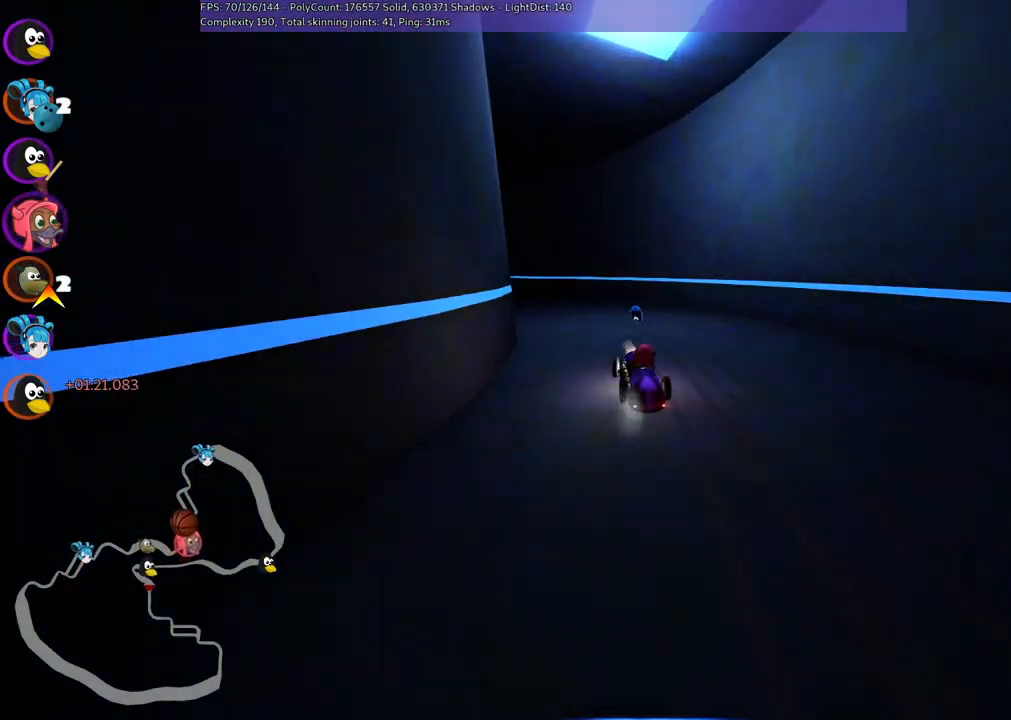
{"keys": ["left", "up"], "events": [[150, "left", "down"], [434, "m", "up"], [434, "right", "up"]]}
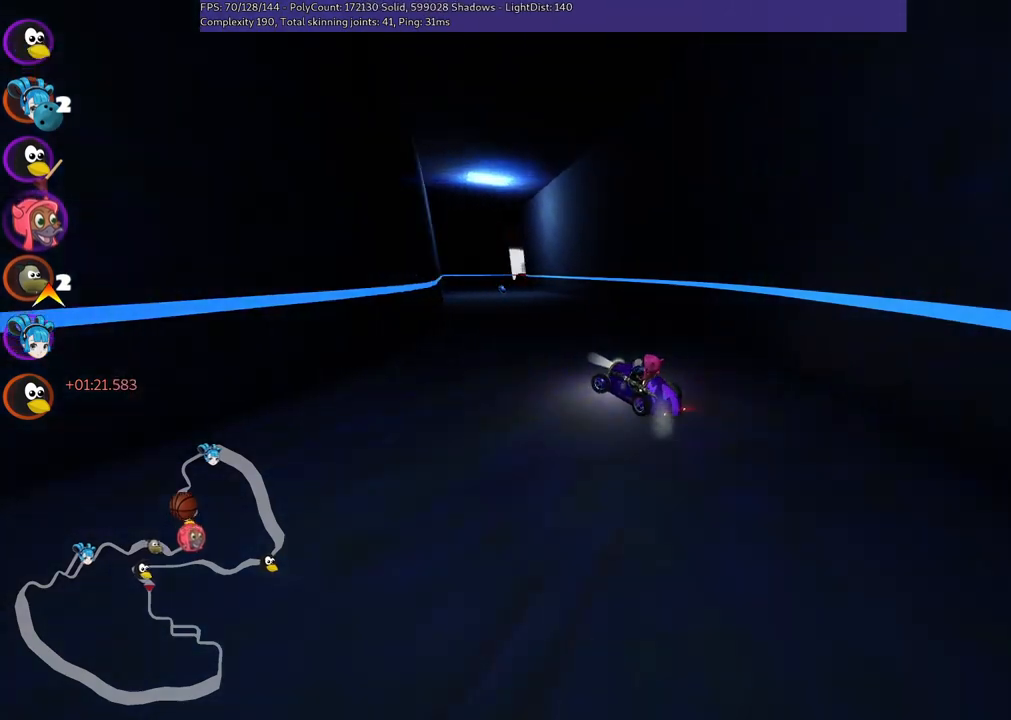
{"keys": ["m", "right", "up"], "events": [[67, "left", "up"], [167, "n", "down"], [250, "right", "down"], [300, "n", "up"], [350, "right", "up"], [500, "m", "down"], [500, "right", "down"]]}